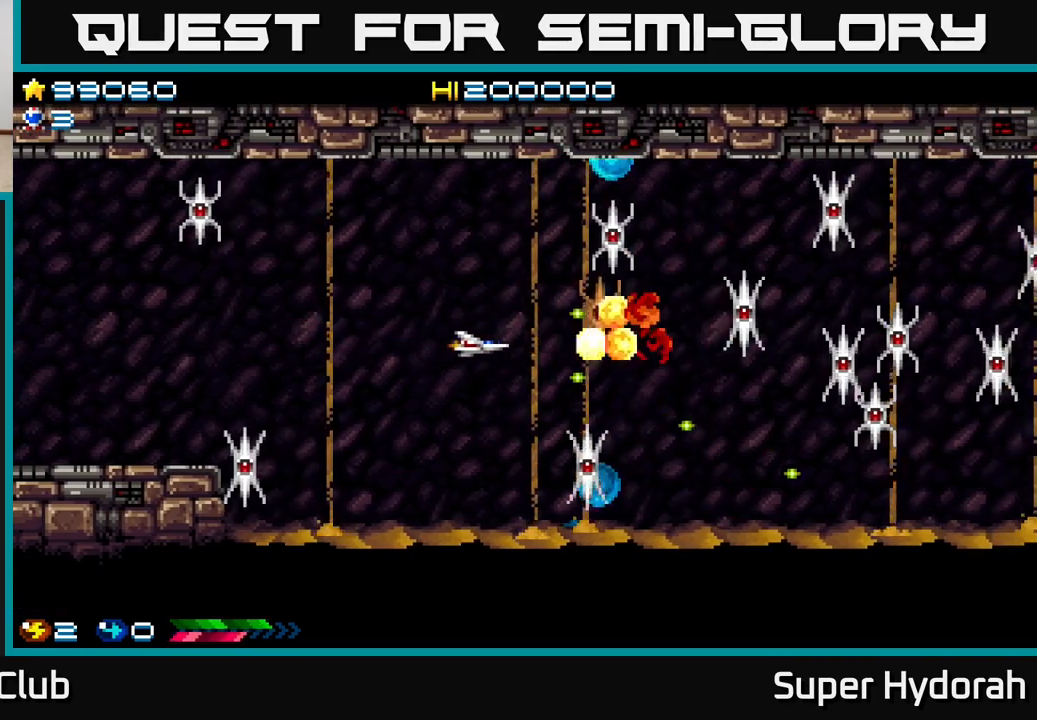
Gameplay with a controller (Xbox layout); each line is a JSON object with the inputs held at the frame after it. "events" lists button and stick changes between this image and that frame as [ms after this image, input, new state], when the widget could be followed in between. Not read: left_stick right_stick.
{"buttons": ["A", "DPAD_LEFT"], "events": [[183, "DPAD_UP", "up"]]}
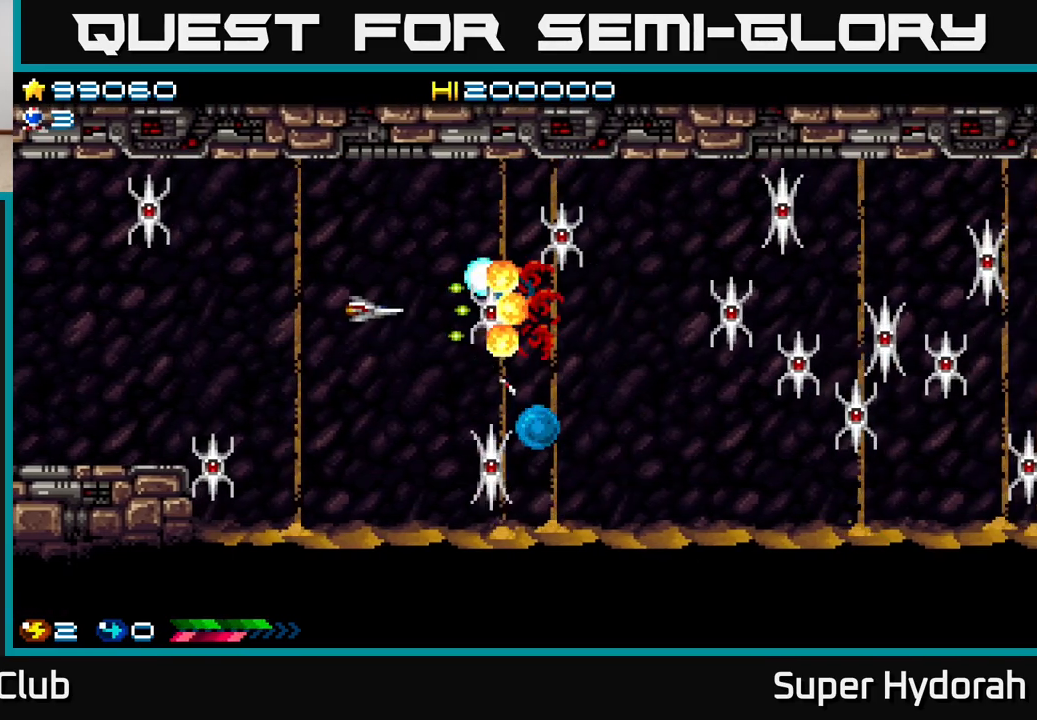
{"buttons": ["A", "DPAD_LEFT"], "events": []}
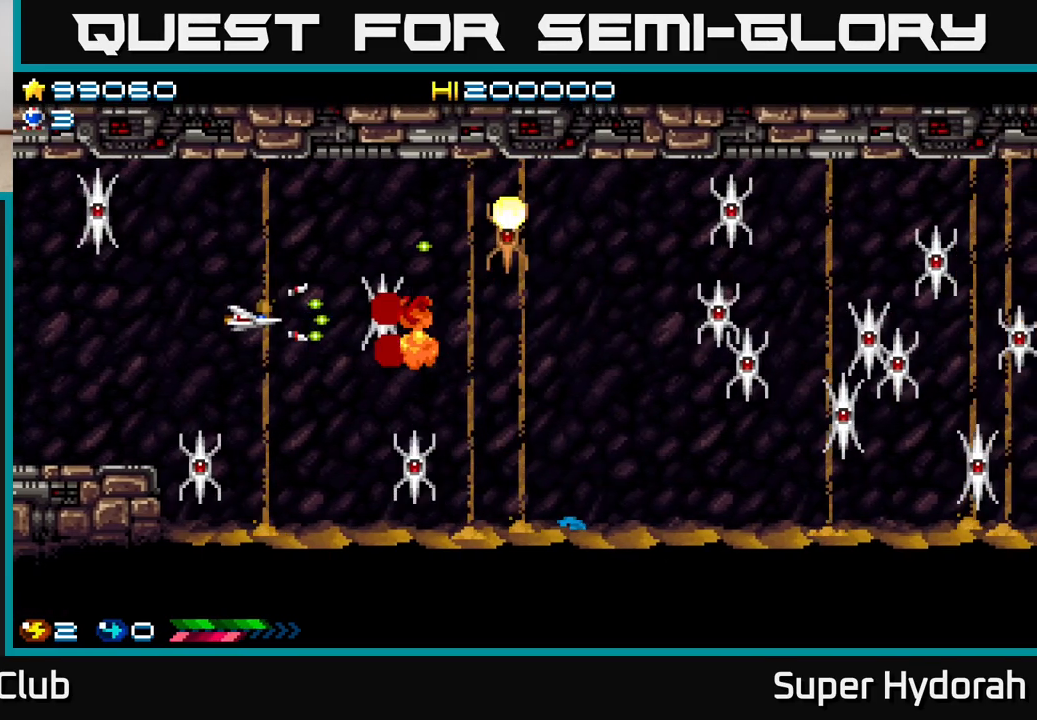
{"buttons": ["A"], "events": [[217, "DPAD_LEFT", "up"], [250, "DPAD_DOWN", "down"], [383, "DPAD_DOWN", "up"]]}
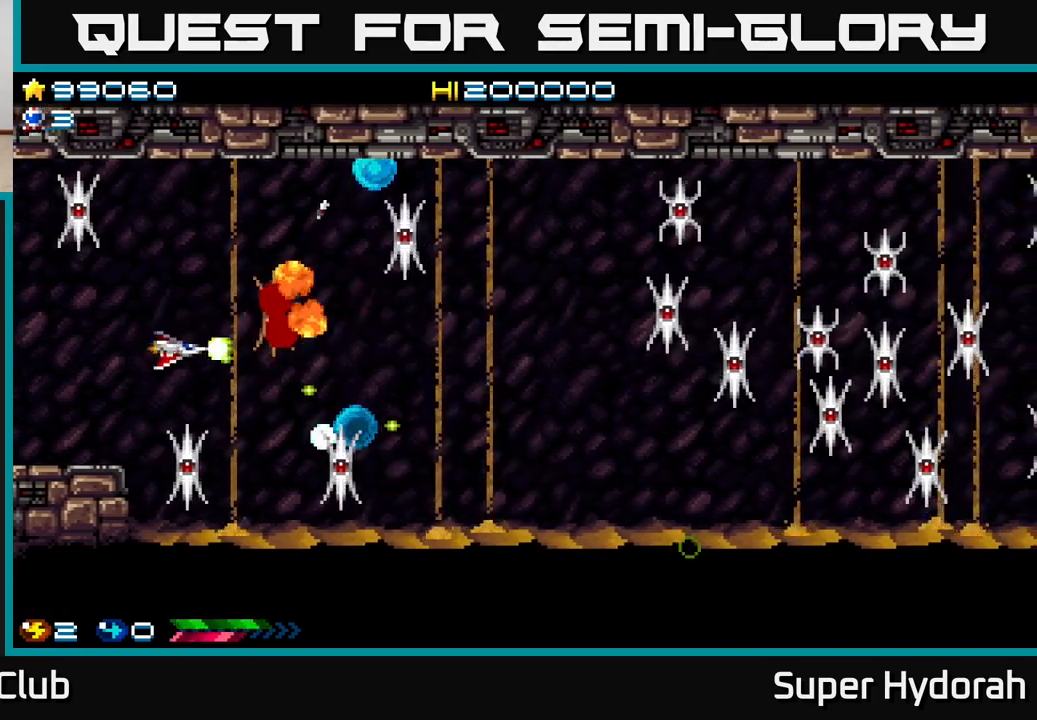
{"buttons": ["DPAD_RIGHT"], "events": [[83, "DPAD_DOWN", "down"], [183, "DPAD_DOWN", "up"], [450, "A", "up"], [467, "DPAD_RIGHT", "down"]]}
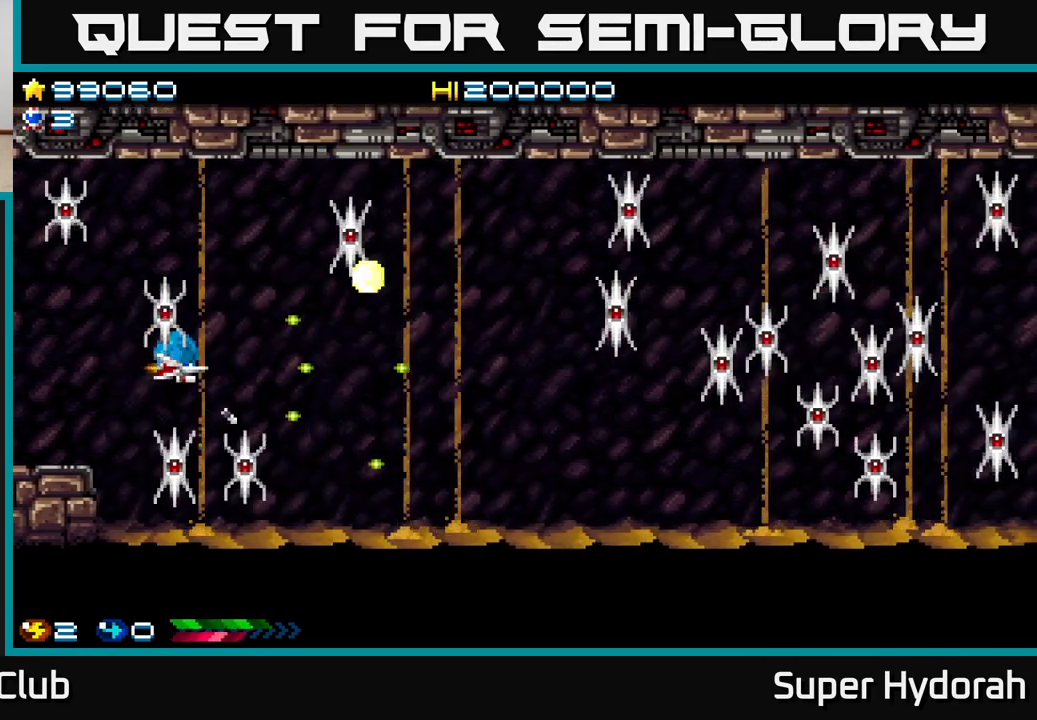
{"buttons": ["DPAD_RIGHT"], "events": [[50, "DPAD_DOWN", "down"], [133, "DPAD_DOWN", "up"]]}
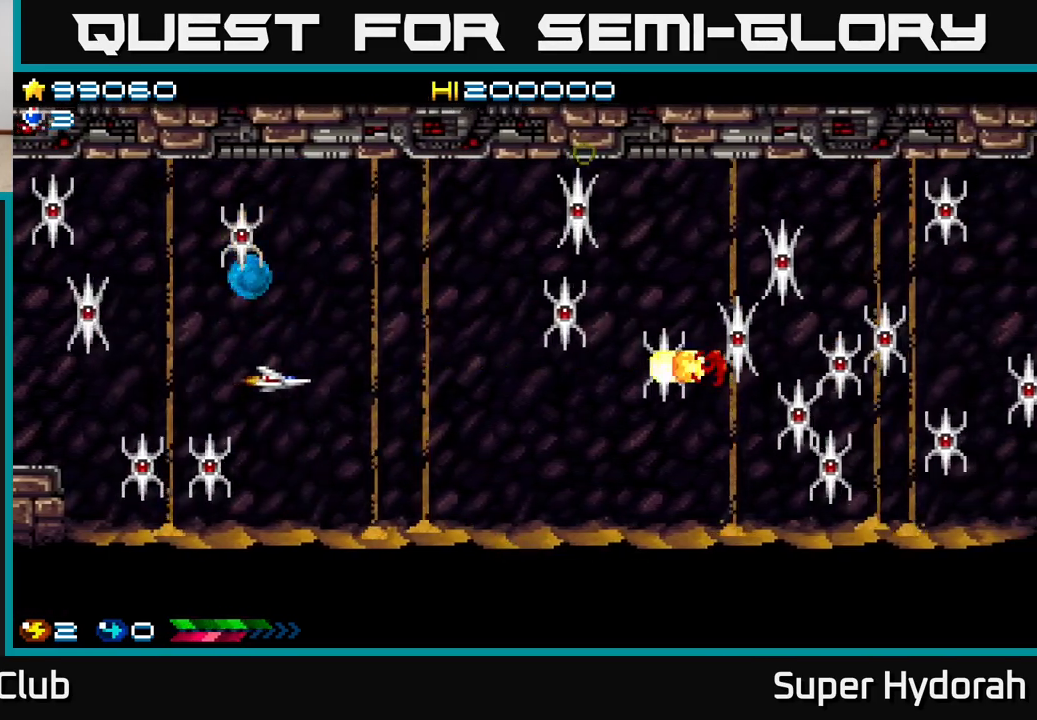
{"buttons": ["A", "DPAD_DOWN", "DPAD_RIGHT"], "events": [[233, "DPAD_DOWN", "down"], [367, "A", "down"]]}
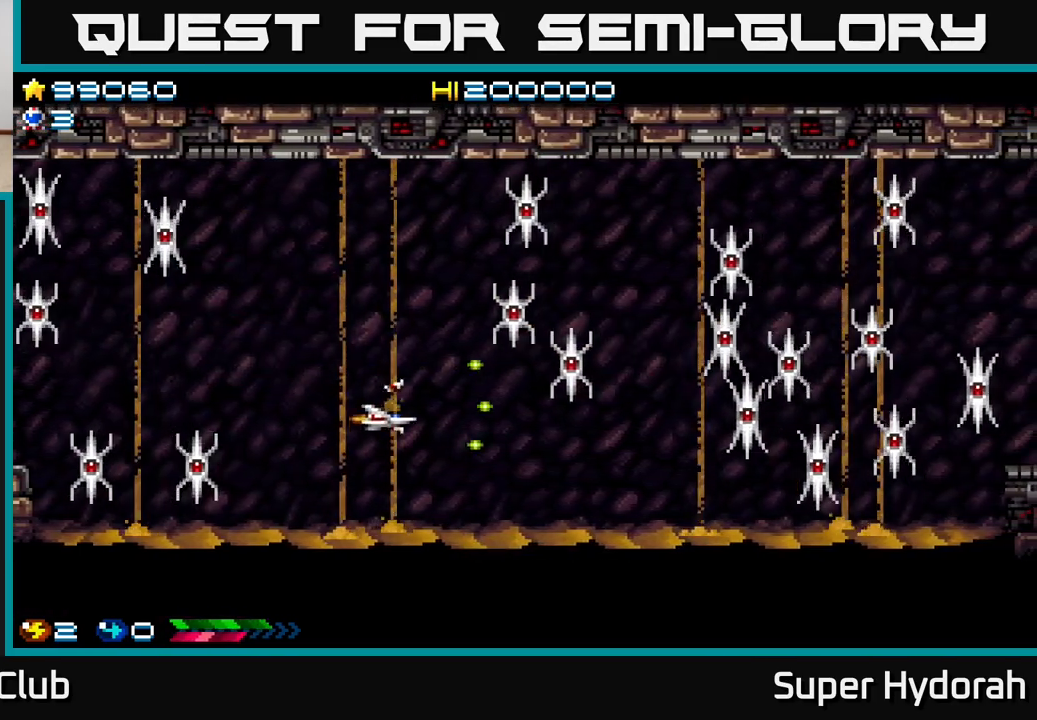
{"buttons": ["A", "DPAD_UP", "DPAD_RIGHT"], "events": [[150, "DPAD_DOWN", "up"], [183, "DPAD_RIGHT", "up"], [417, "DPAD_UP", "down"], [483, "DPAD_RIGHT", "down"]]}
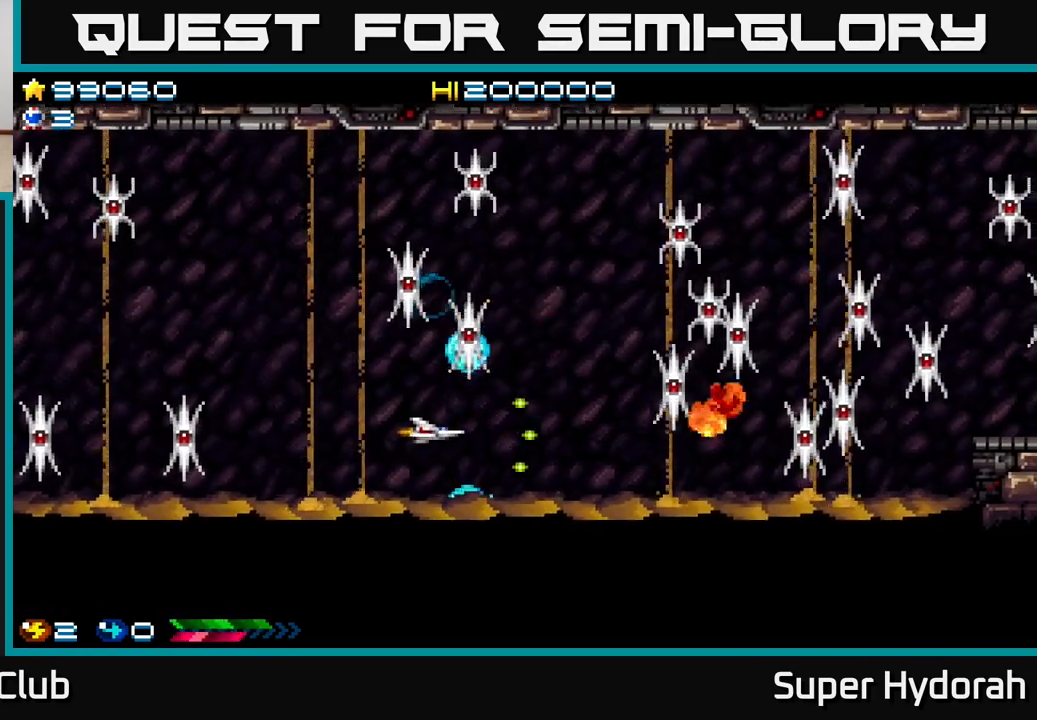
{"buttons": ["DPAD_UP", "DPAD_LEFT"], "events": [[33, "DPAD_UP", "up"], [50, "A", "up"], [200, "DPAD_RIGHT", "up"], [217, "DPAD_UP", "down"], [467, "DPAD_LEFT", "down"]]}
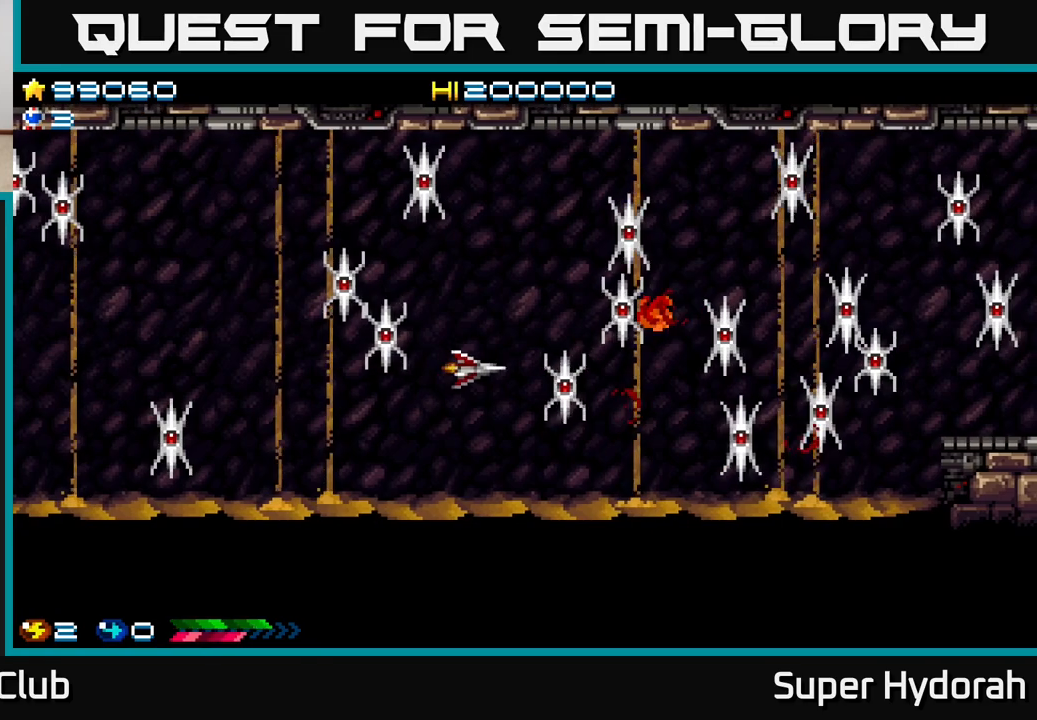
{"buttons": ["DPAD_UP"], "events": [[150, "DPAD_LEFT", "up"]]}
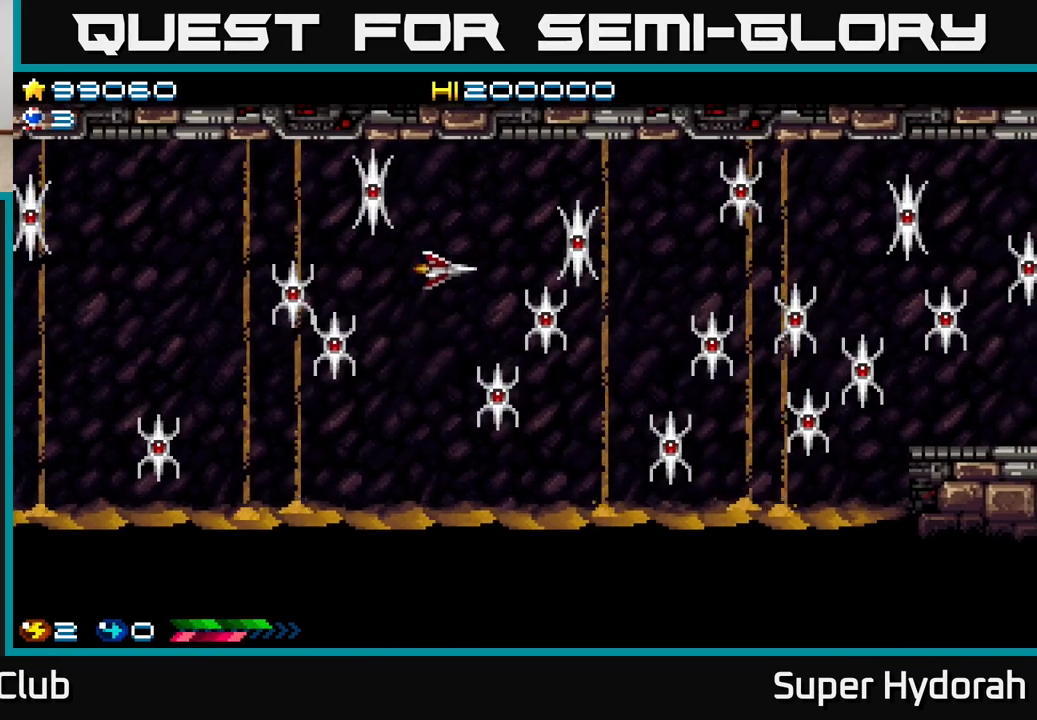
{"buttons": [], "events": [[100, "DPAD_RIGHT", "down"], [233, "DPAD_RIGHT", "up"], [367, "DPAD_UP", "up"]]}
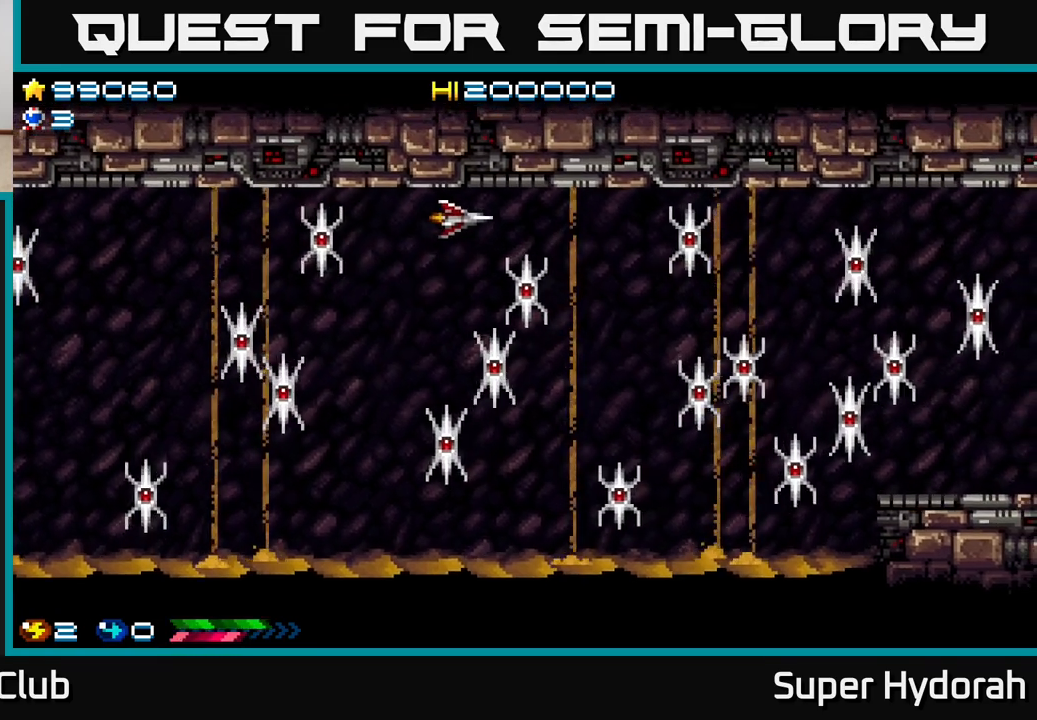
{"buttons": ["DPAD_DOWN"], "events": [[50, "DPAD_RIGHT", "down"], [400, "DPAD_DOWN", "down"], [467, "DPAD_RIGHT", "up"]]}
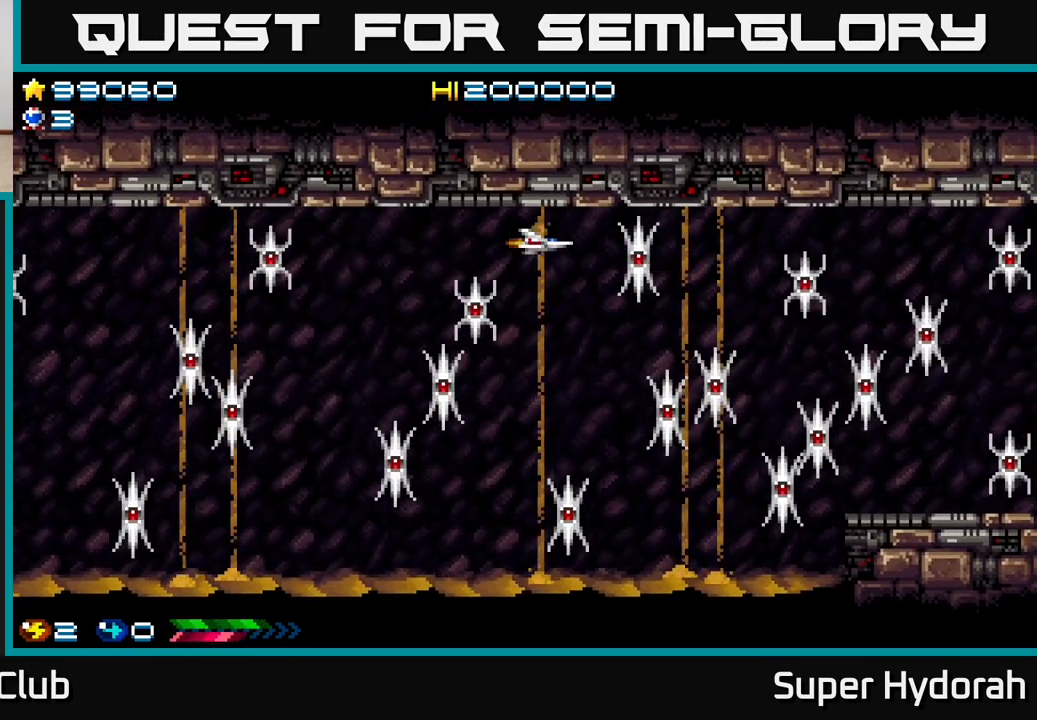
{"buttons": [], "events": [[350, "DPAD_DOWN", "up"], [350, "DPAD_LEFT", "down"], [400, "DPAD_LEFT", "up"]]}
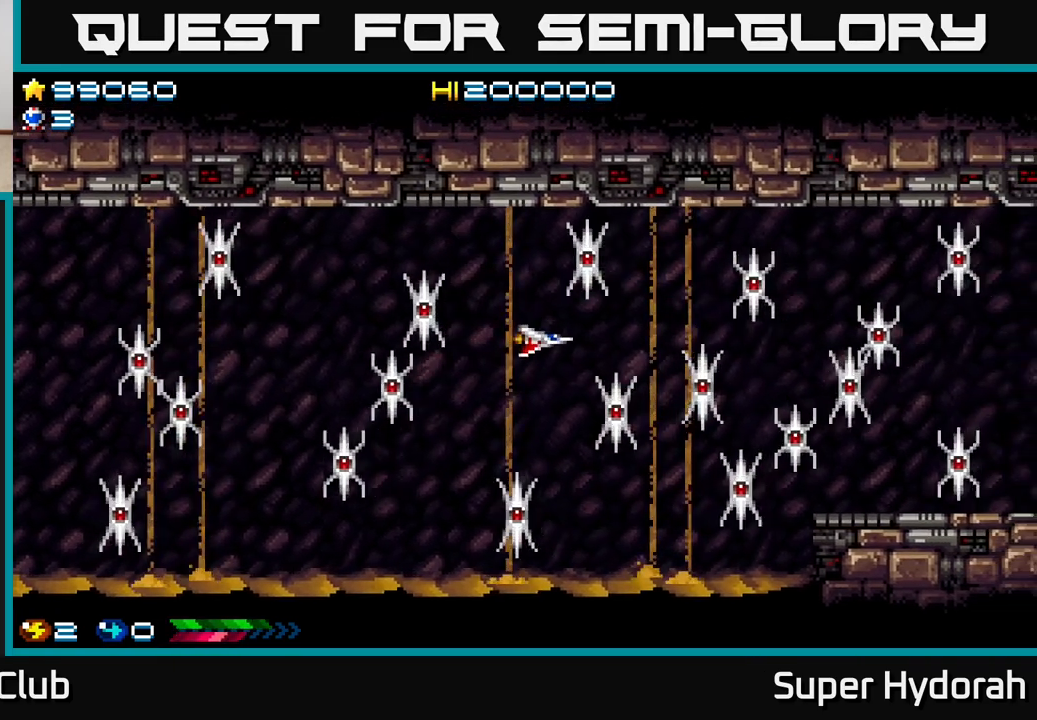
{"buttons": ["A"], "events": [[200, "DPAD_UP", "down"], [250, "DPAD_RIGHT", "down"], [283, "DPAD_UP", "up"], [383, "DPAD_RIGHT", "up"], [500, "A", "down"]]}
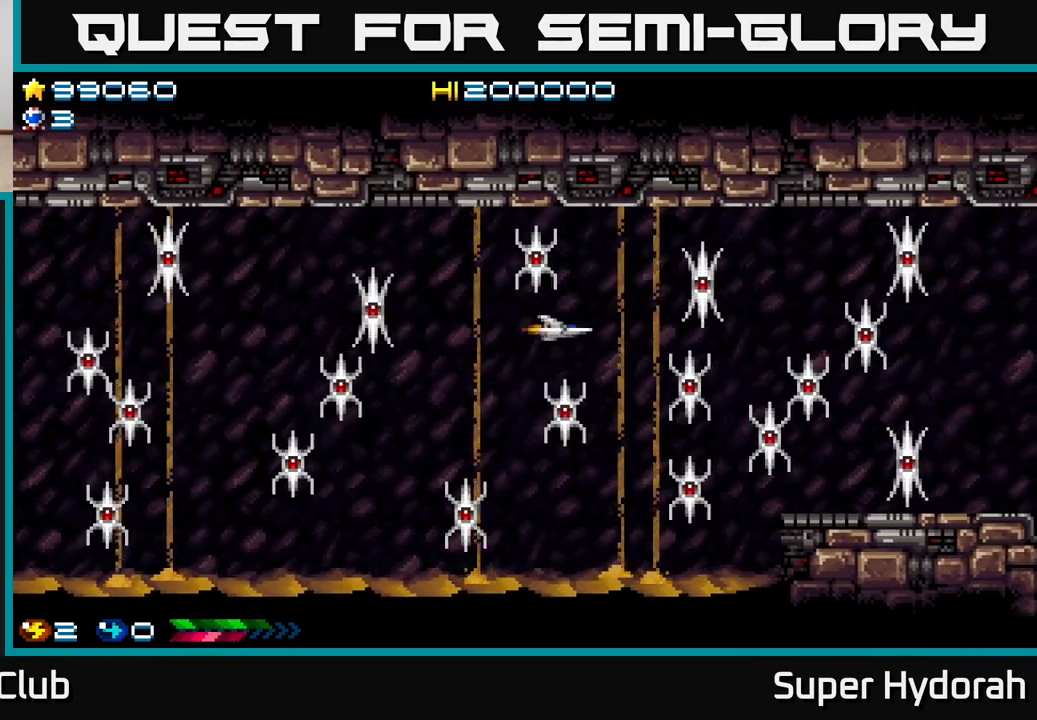
{"buttons": [], "events": [[217, "DPAD_LEFT", "down"], [350, "DPAD_LEFT", "up"], [500, "A", "up"]]}
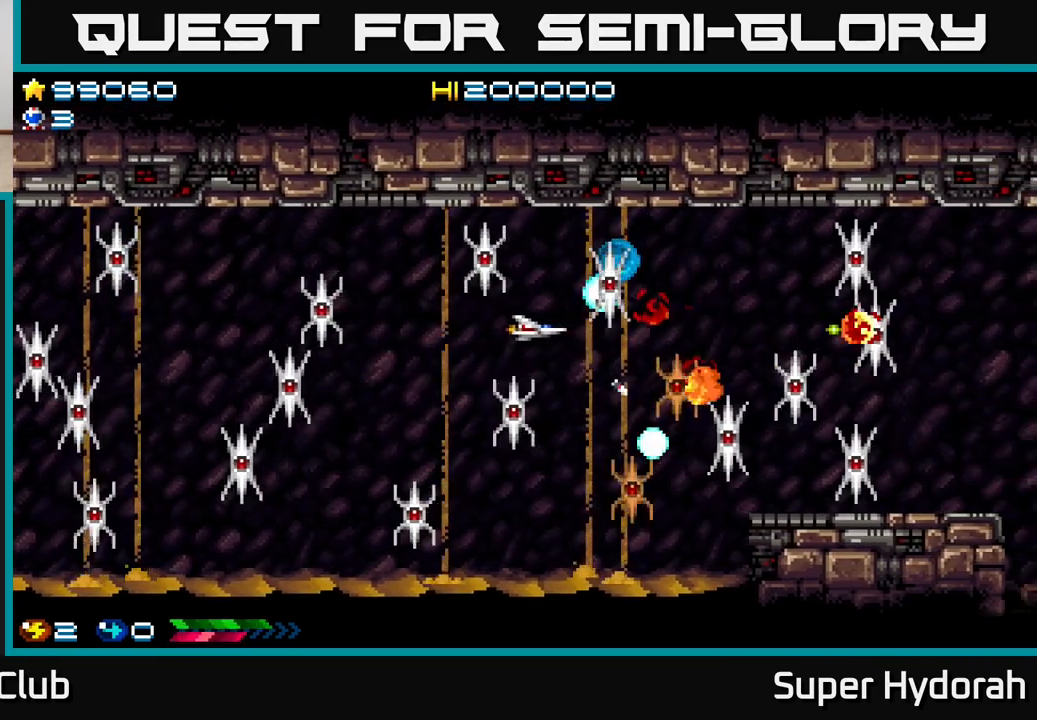
{"buttons": [], "events": [[33, "DPAD_LEFT", "down"], [67, "DPAD_DOWN", "down"], [117, "DPAD_DOWN", "up"], [117, "DPAD_LEFT", "up"], [217, "DPAD_DOWN", "down"], [300, "DPAD_DOWN", "up"]]}
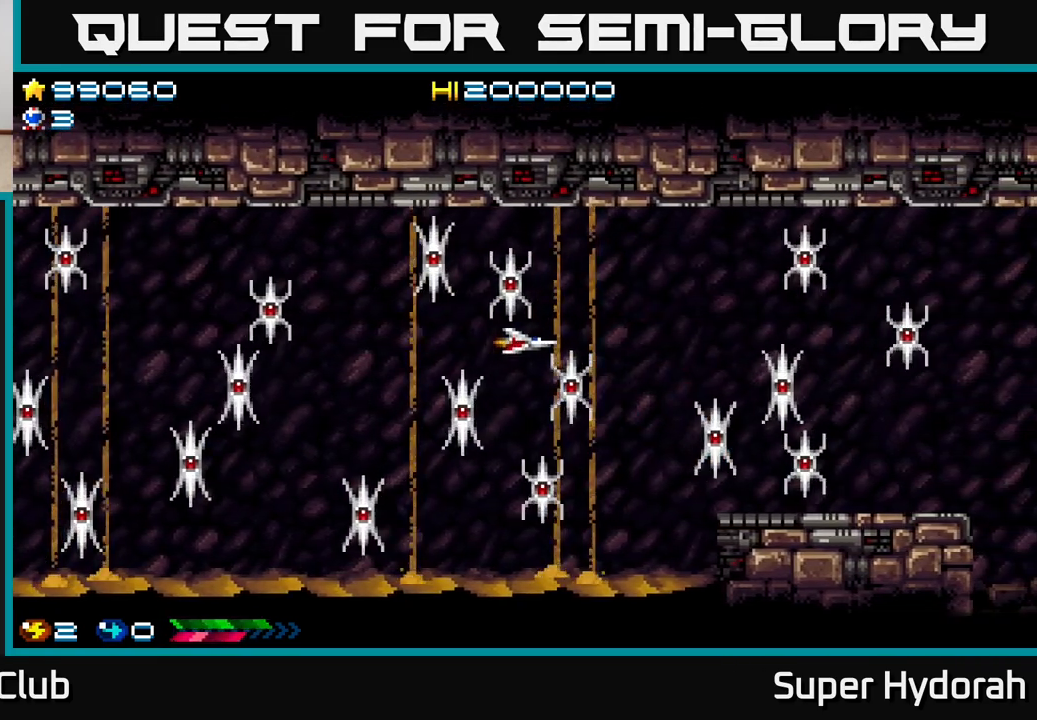
{"buttons": [], "events": [[83, "DPAD_UP", "down"], [183, "DPAD_UP", "up"]]}
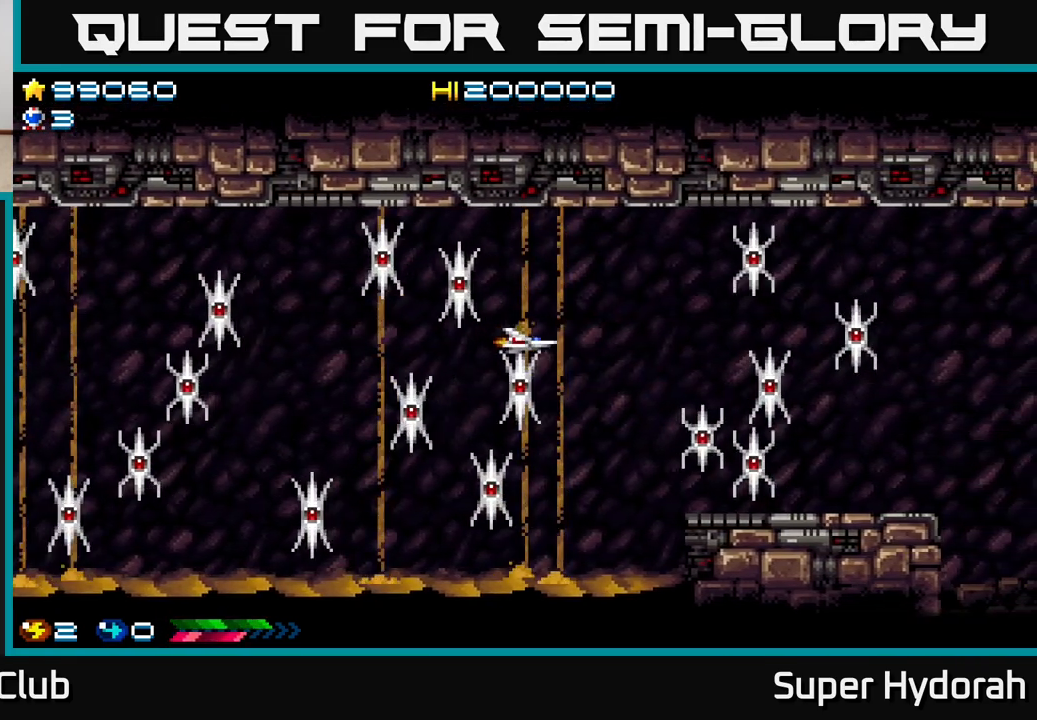
{"buttons": ["DPAD_UP"], "events": [[133, "DPAD_RIGHT", "down"], [250, "DPAD_UP", "down"], [267, "DPAD_RIGHT", "up"], [367, "DPAD_RIGHT", "down"], [450, "DPAD_RIGHT", "up"]]}
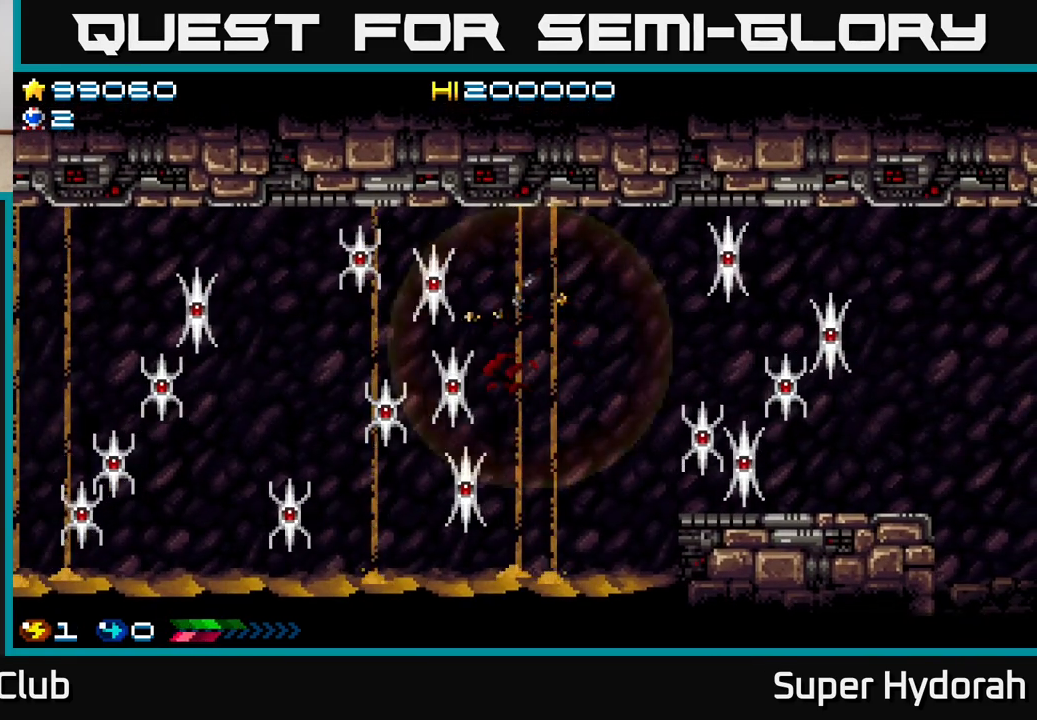
{"buttons": [], "events": [[50, "DPAD_UP", "up"]]}
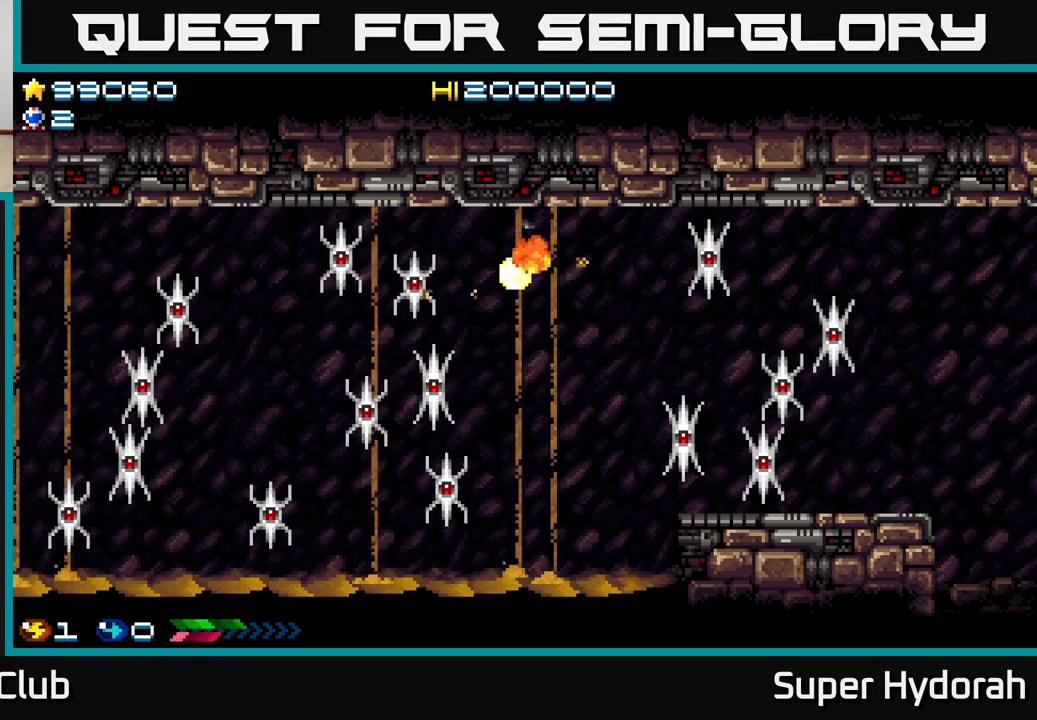
{"buttons": [], "events": []}
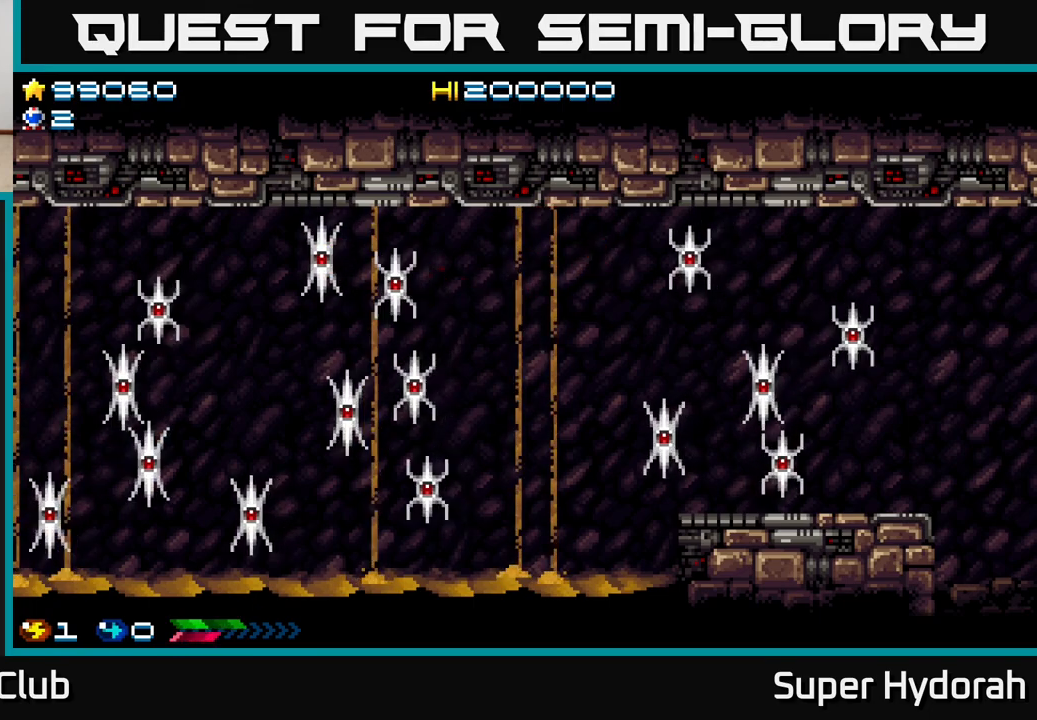
{"buttons": [], "events": []}
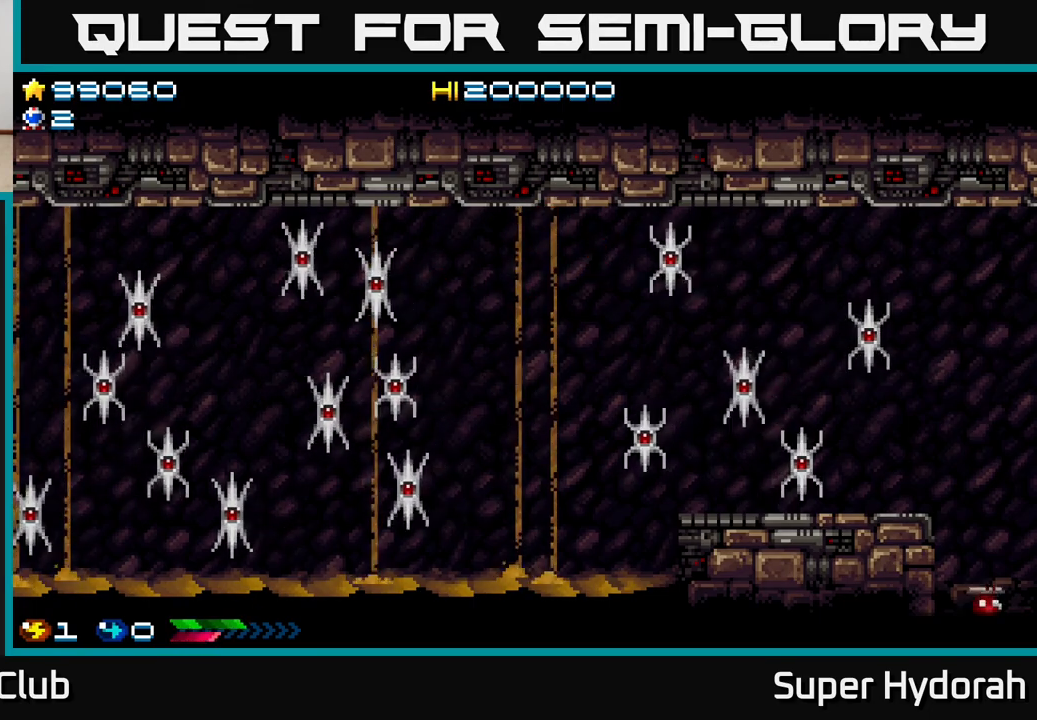
{"buttons": [], "events": []}
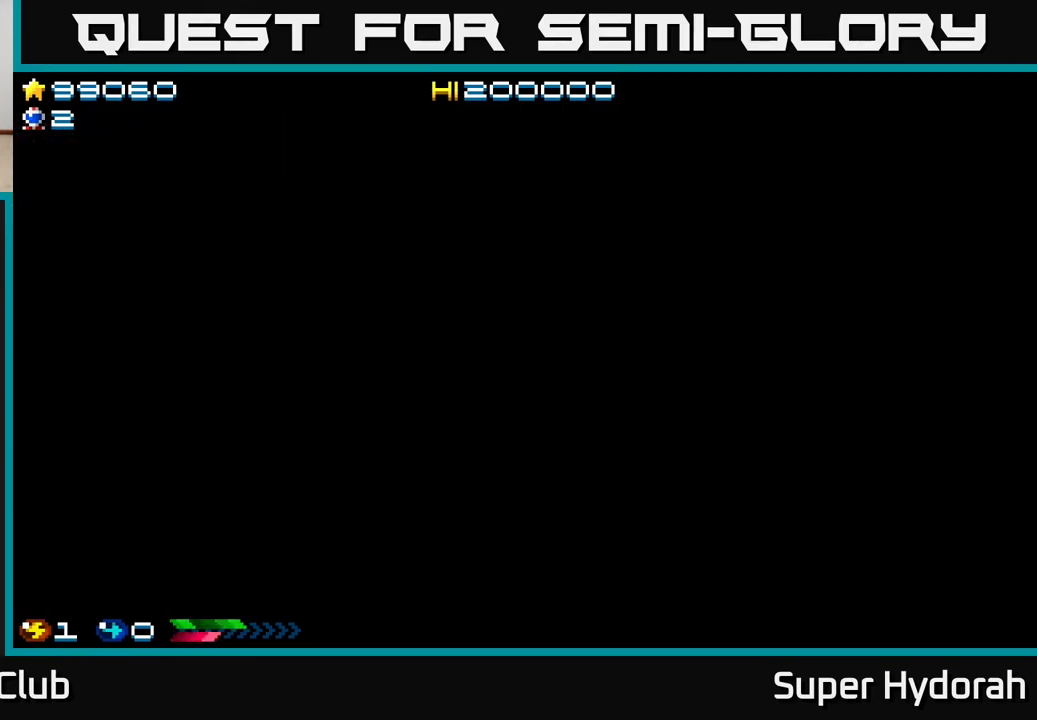
{"buttons": [], "events": []}
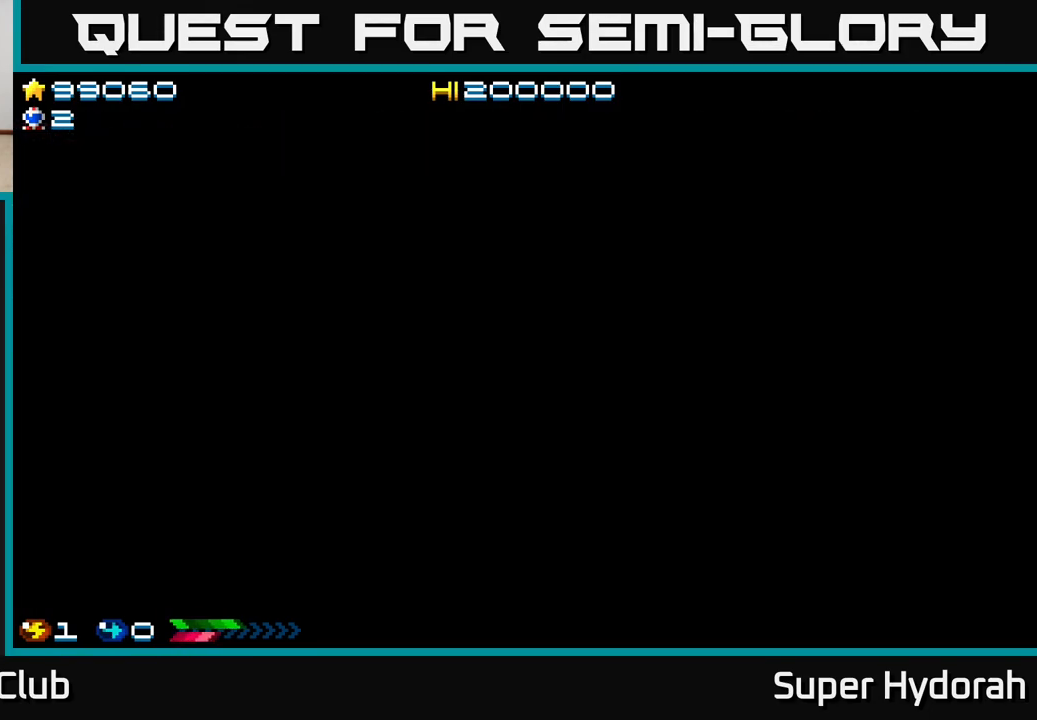
{"buttons": ["A"], "events": [[350, "A", "down"]]}
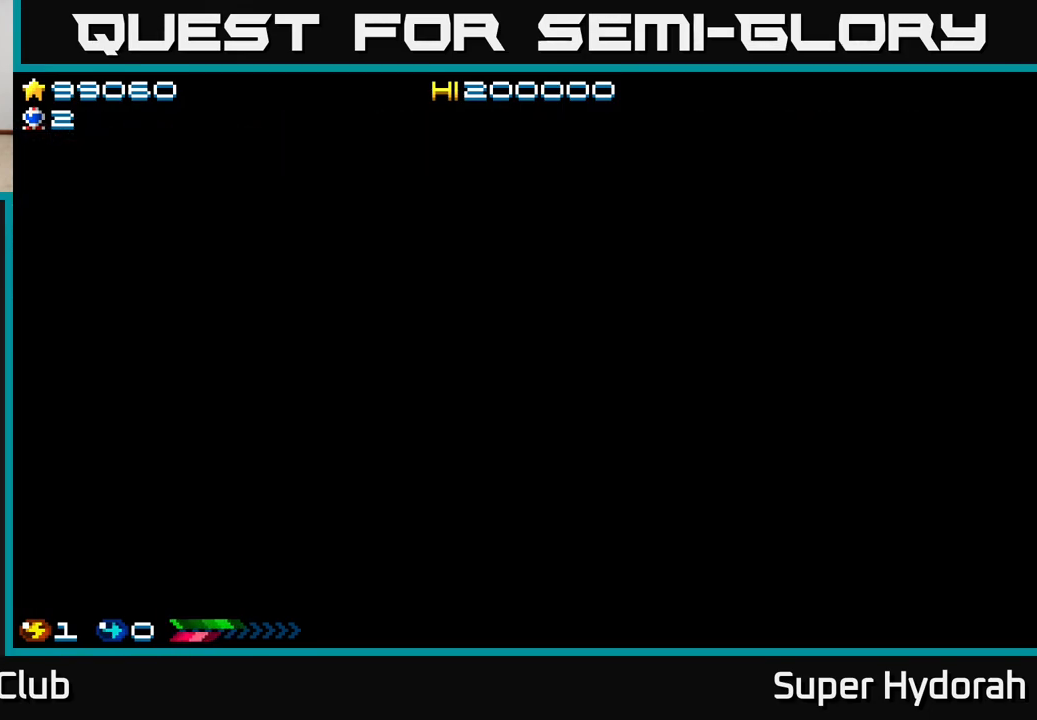
{"buttons": ["A", "DPAD_RIGHT"], "events": [[83, "DPAD_RIGHT", "down"]]}
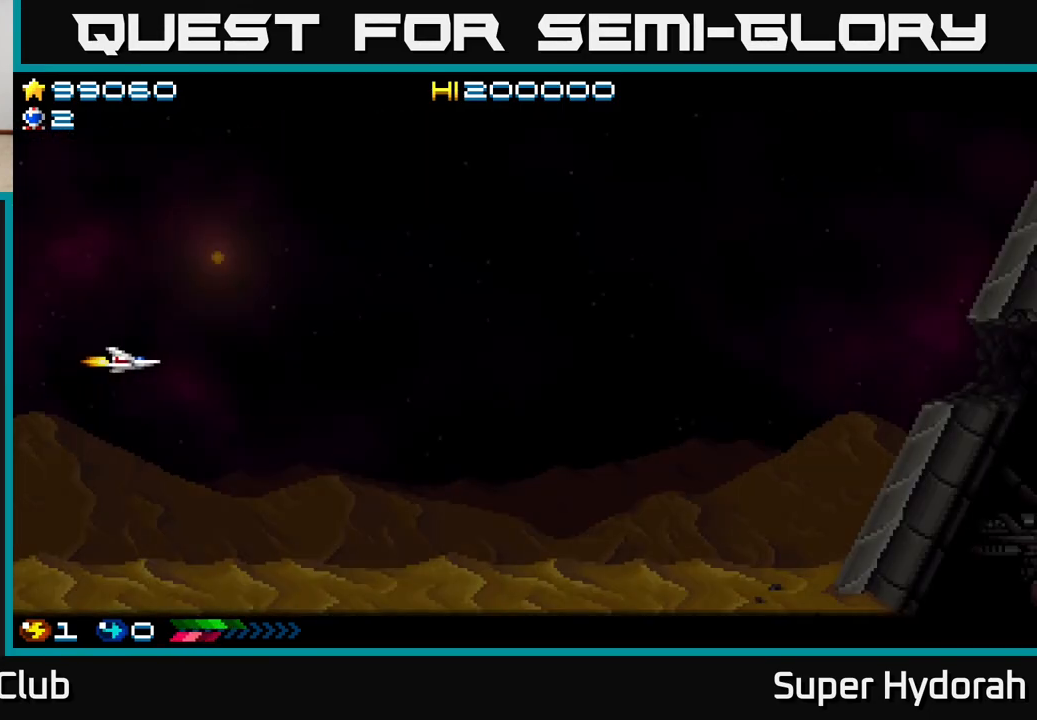
{"buttons": ["A", "DPAD_RIGHT"], "events": []}
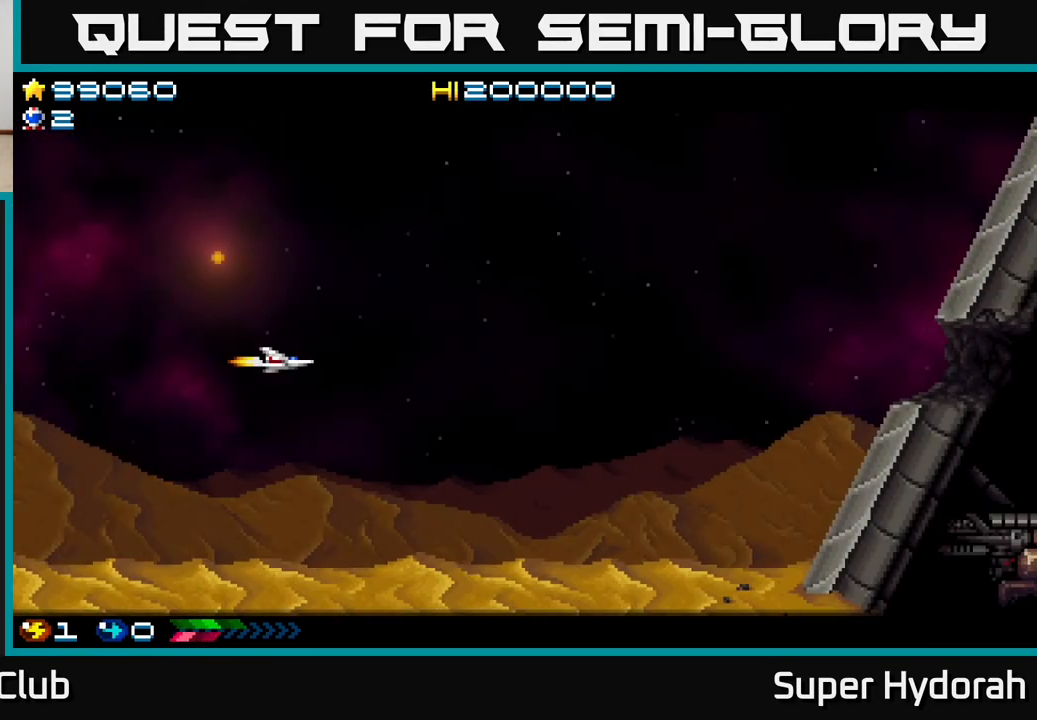
{"buttons": ["A", "DPAD_RIGHT"], "events": [[17, "DPAD_UP", "down"], [167, "DPAD_UP", "up"]]}
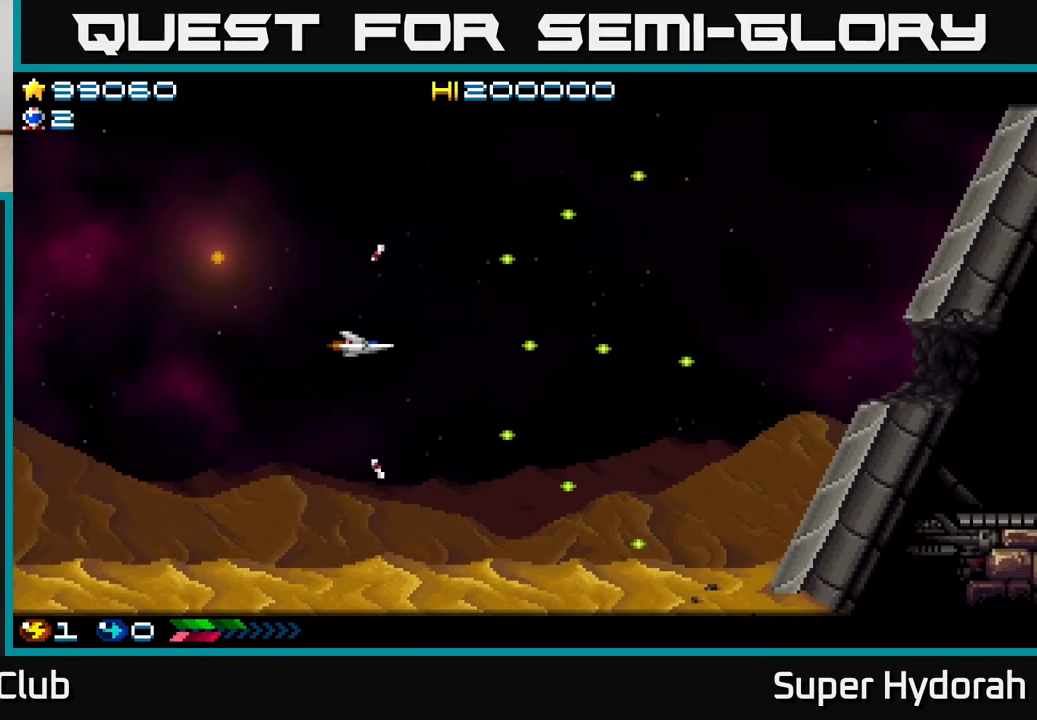
{"buttons": ["A", "DPAD_RIGHT"], "events": []}
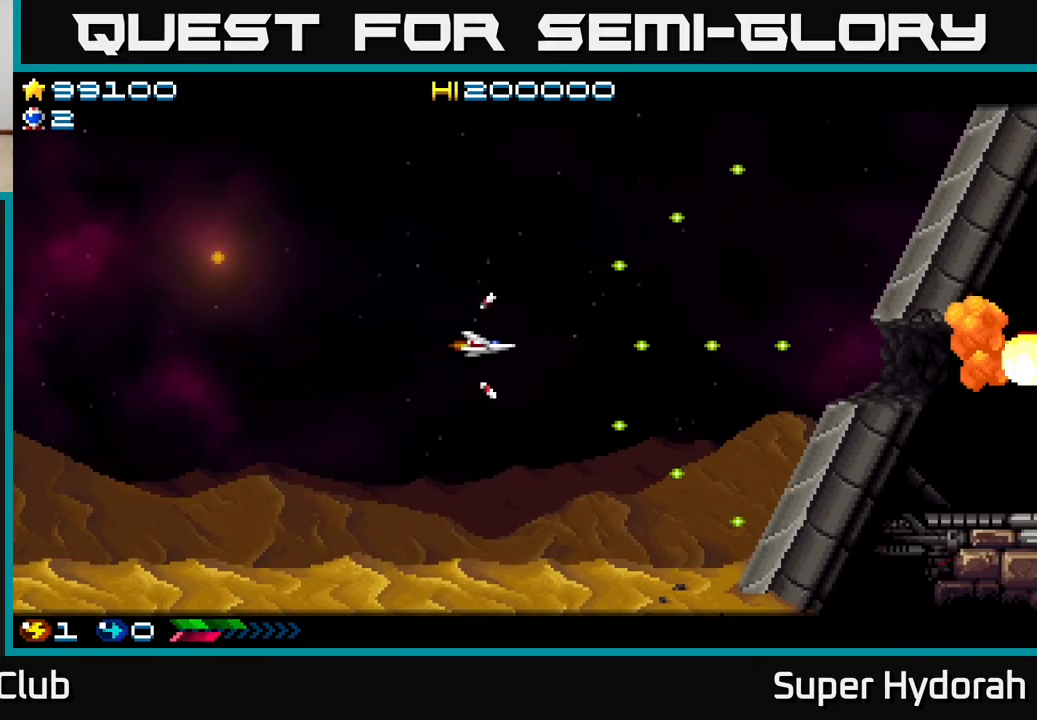
{"buttons": ["A"], "events": [[167, "DPAD_DOWN", "down"], [267, "DPAD_DOWN", "up"], [333, "DPAD_RIGHT", "up"]]}
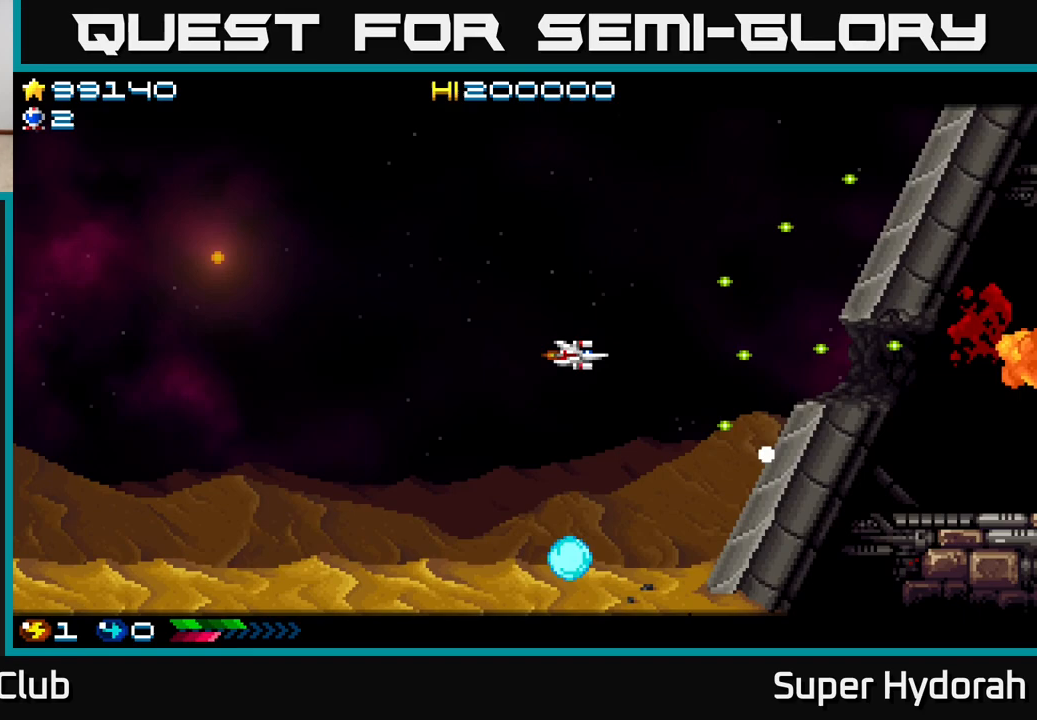
{"buttons": ["A"], "events": []}
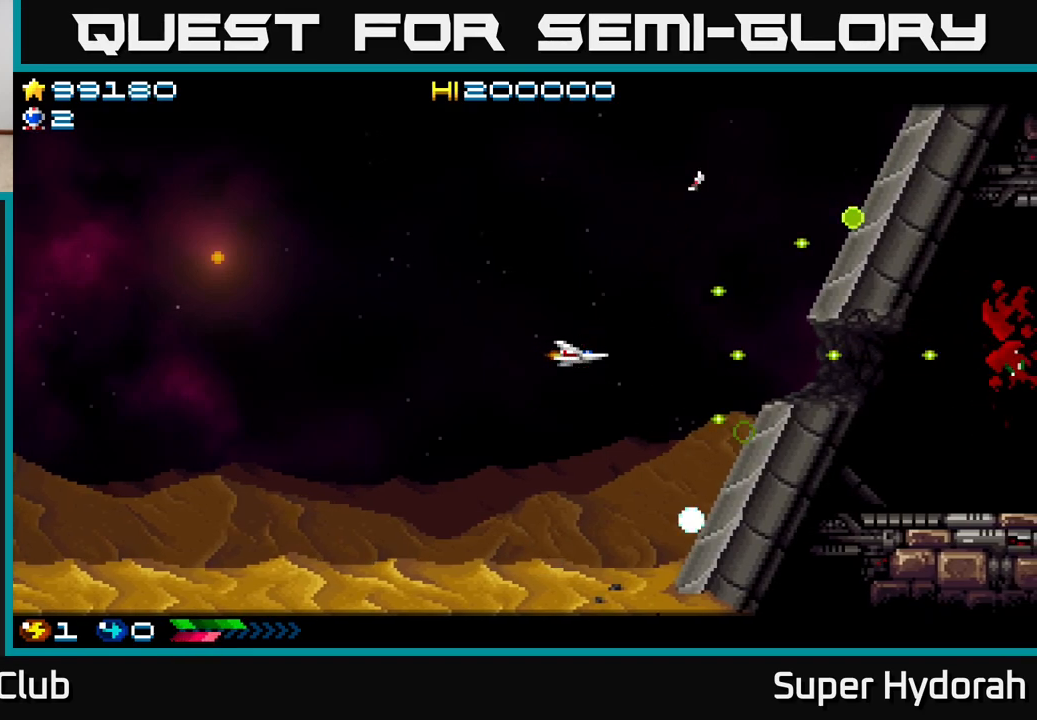
{"buttons": ["A"], "events": []}